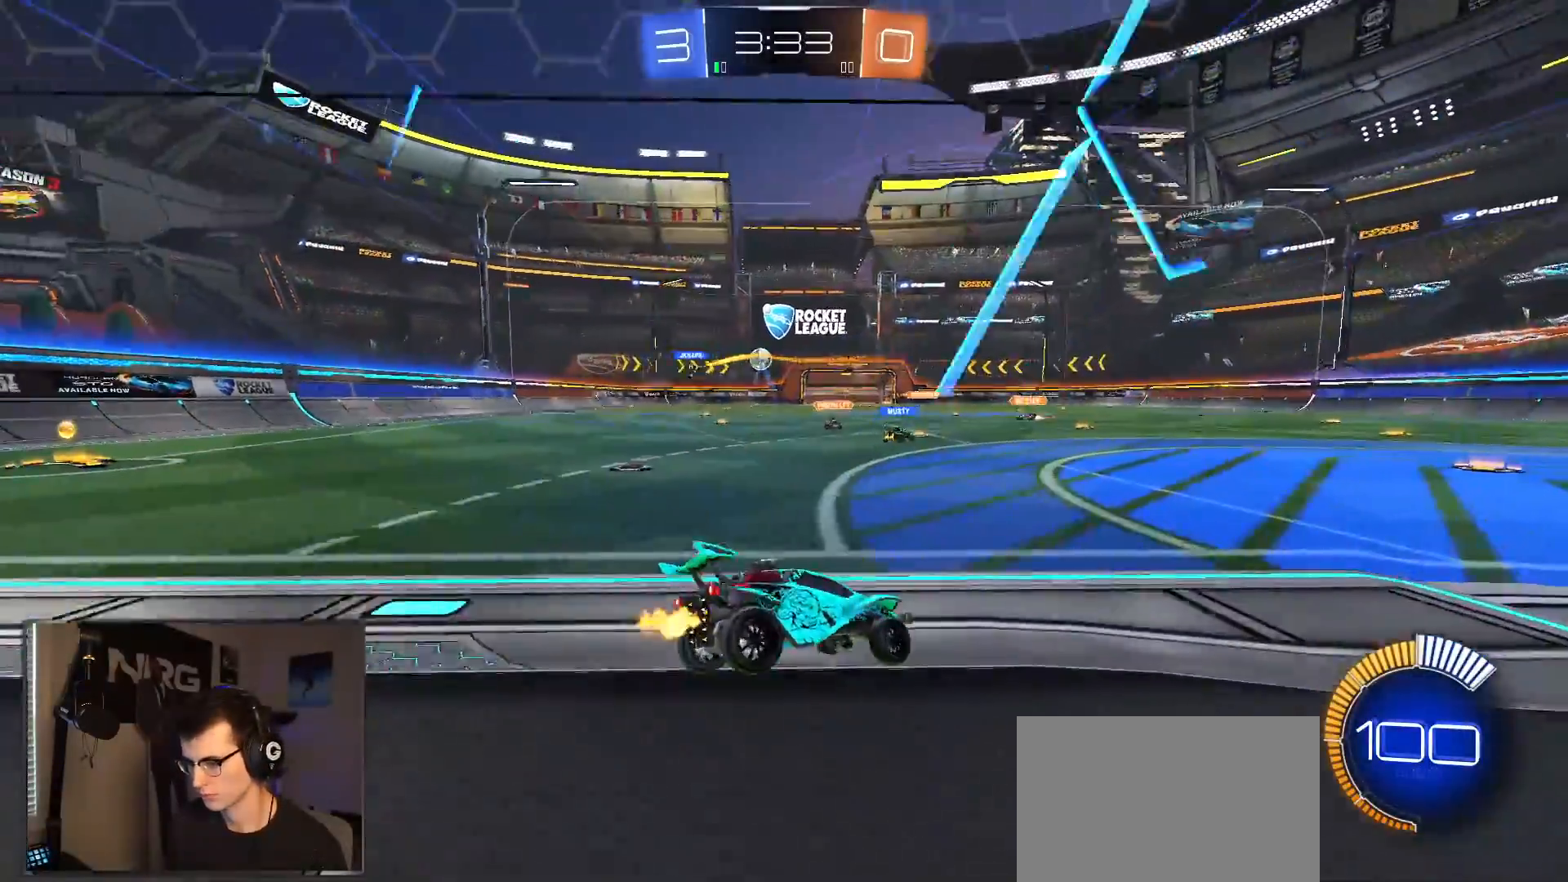
Gameplay with a controller (PlayStation layout); each line is a JSON object with the inputs held at the frame after it. "events" lists button and stick changes between this image and that frame as [ms after this image, input, new state], when the widget could be followed in between.
{"buttons": ["R2"], "left_stick": "left", "right_stick": "center", "events": []}
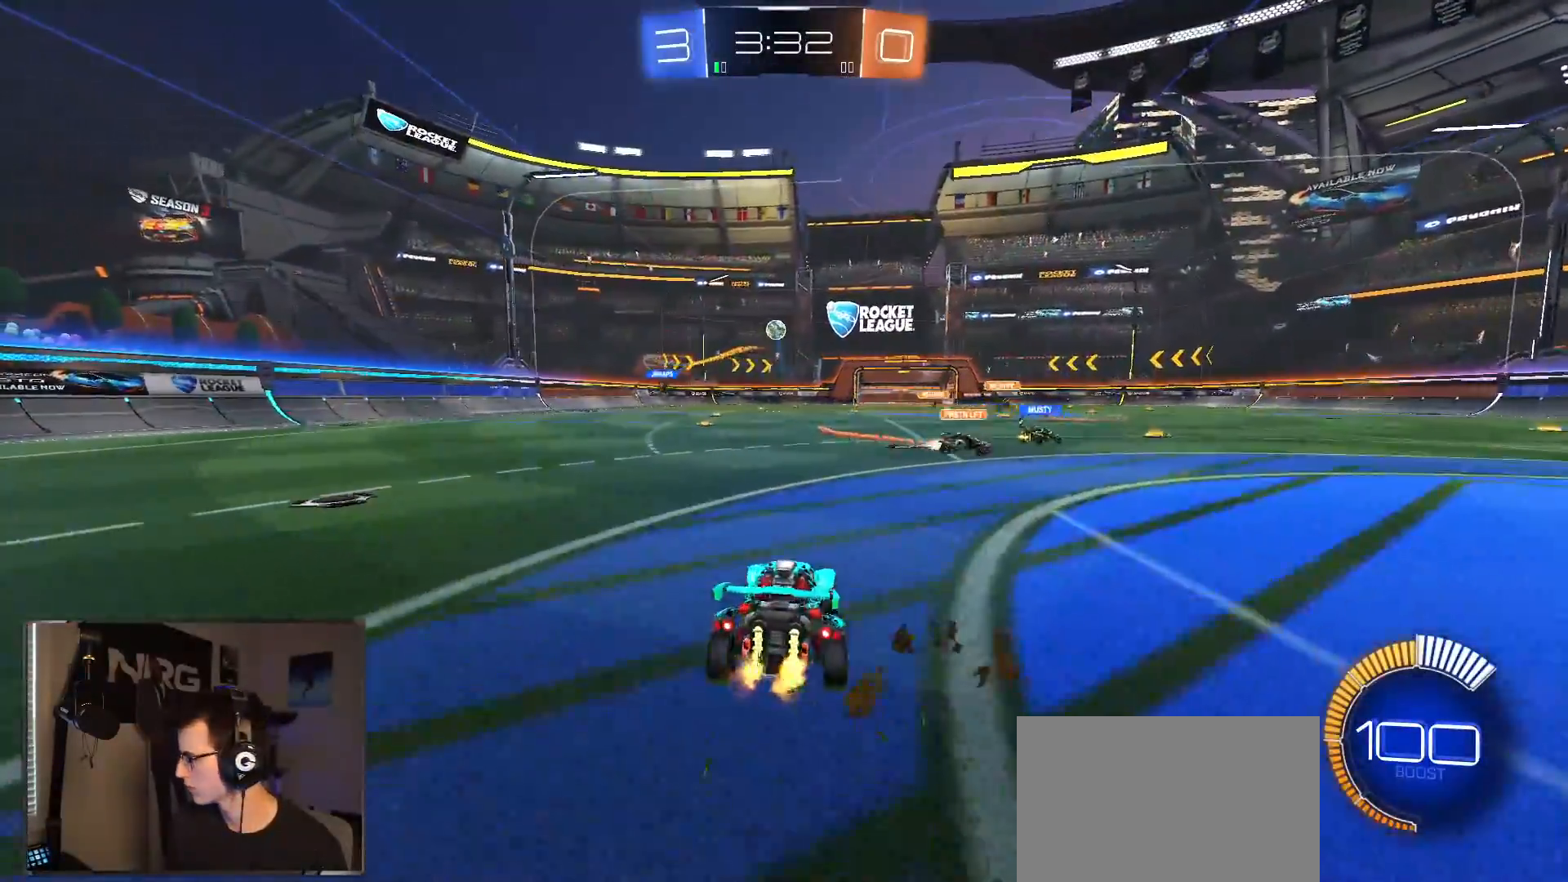
{"buttons": ["L1", "R2"], "left_stick": "down-left", "right_stick": "center", "events": [[83, "CROSS", "down"], [167, "CROSS", "up"], [200, "L1", "down"], [217, "CROSS", "down"], [333, "left_stick", "down-left"], [383, "CROSS", "up"]]}
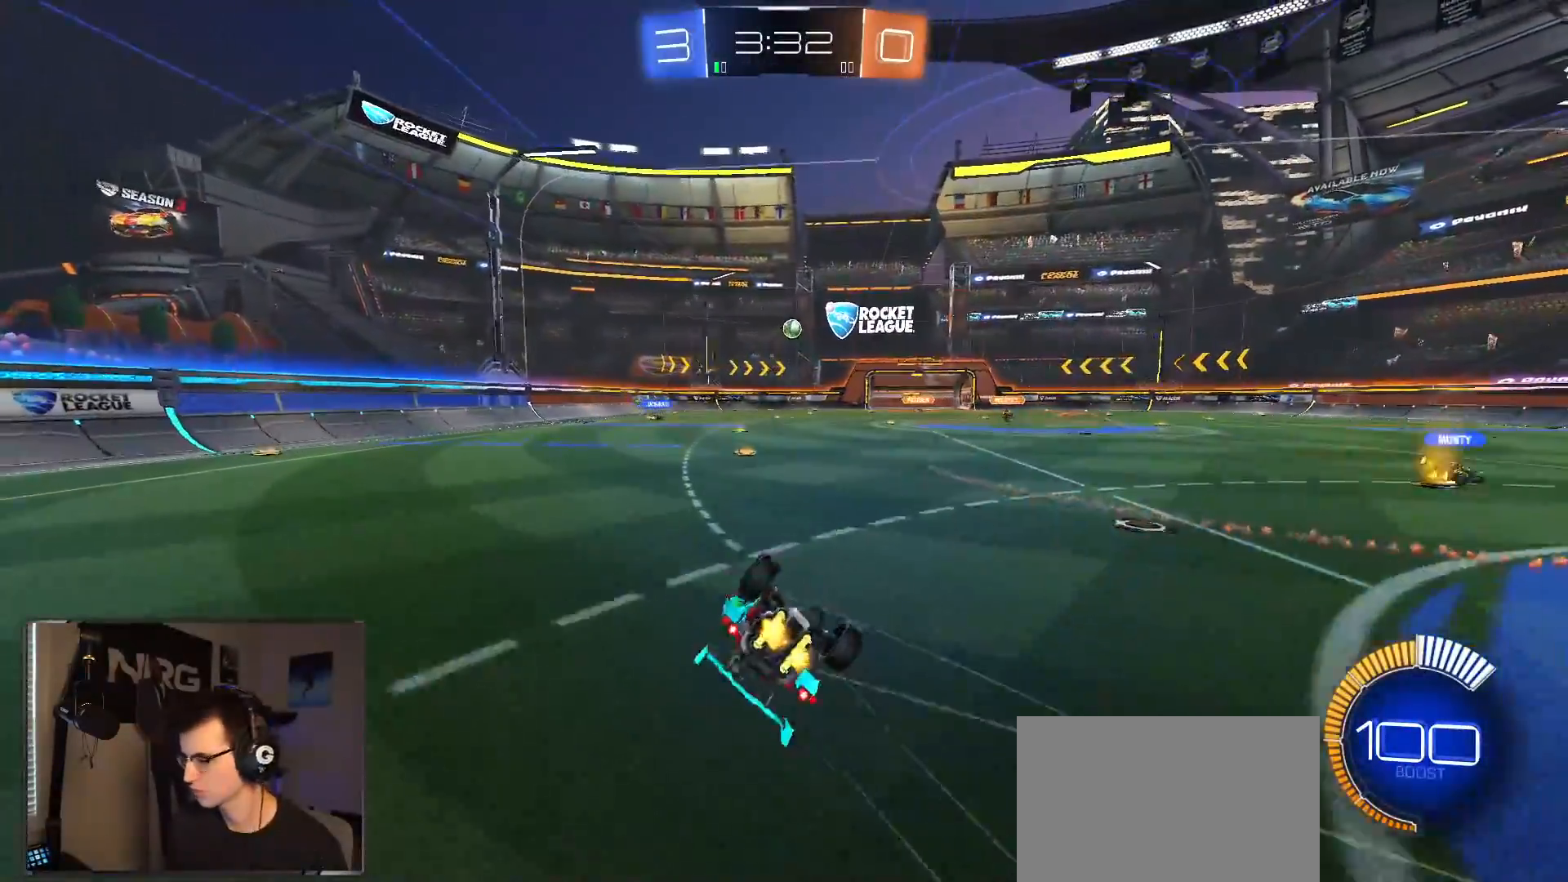
{"buttons": ["R2"], "left_stick": "center", "right_stick": "center", "events": [[33, "left_stick", "left"], [100, "CIRCLE", "down"], [217, "left_stick", "down-left"], [317, "CIRCLE", "up"], [467, "L1", "up"], [467, "left_stick", "center"]]}
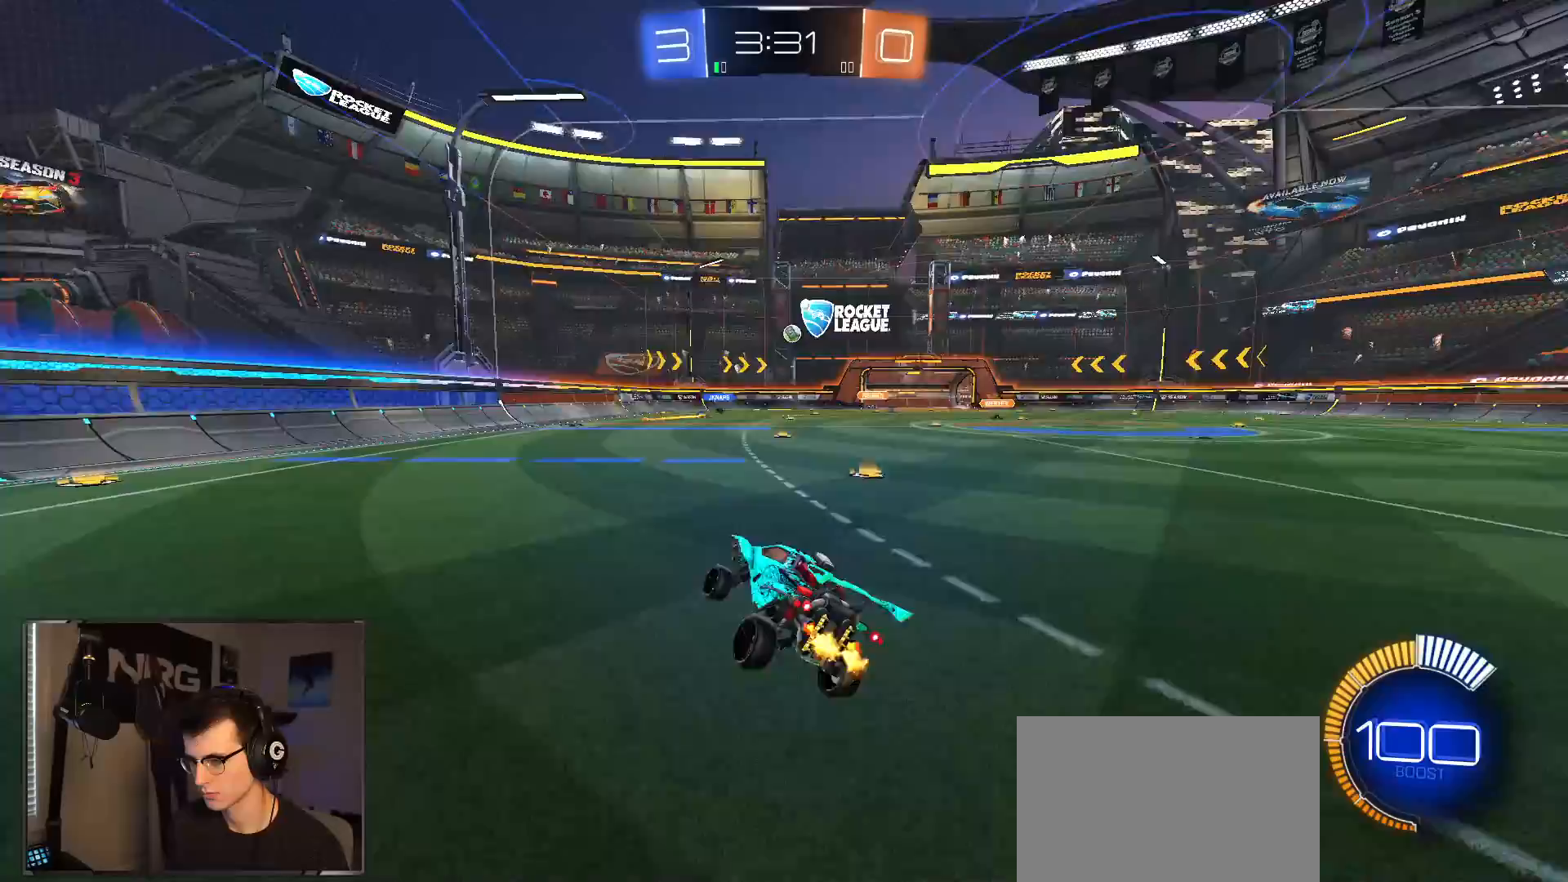
{"buttons": ["R2"], "left_stick": "center", "right_stick": "center", "events": [[283, "left_stick", "right"], [333, "R1", "down"], [483, "left_stick", "center"], [500, "R1", "up"]]}
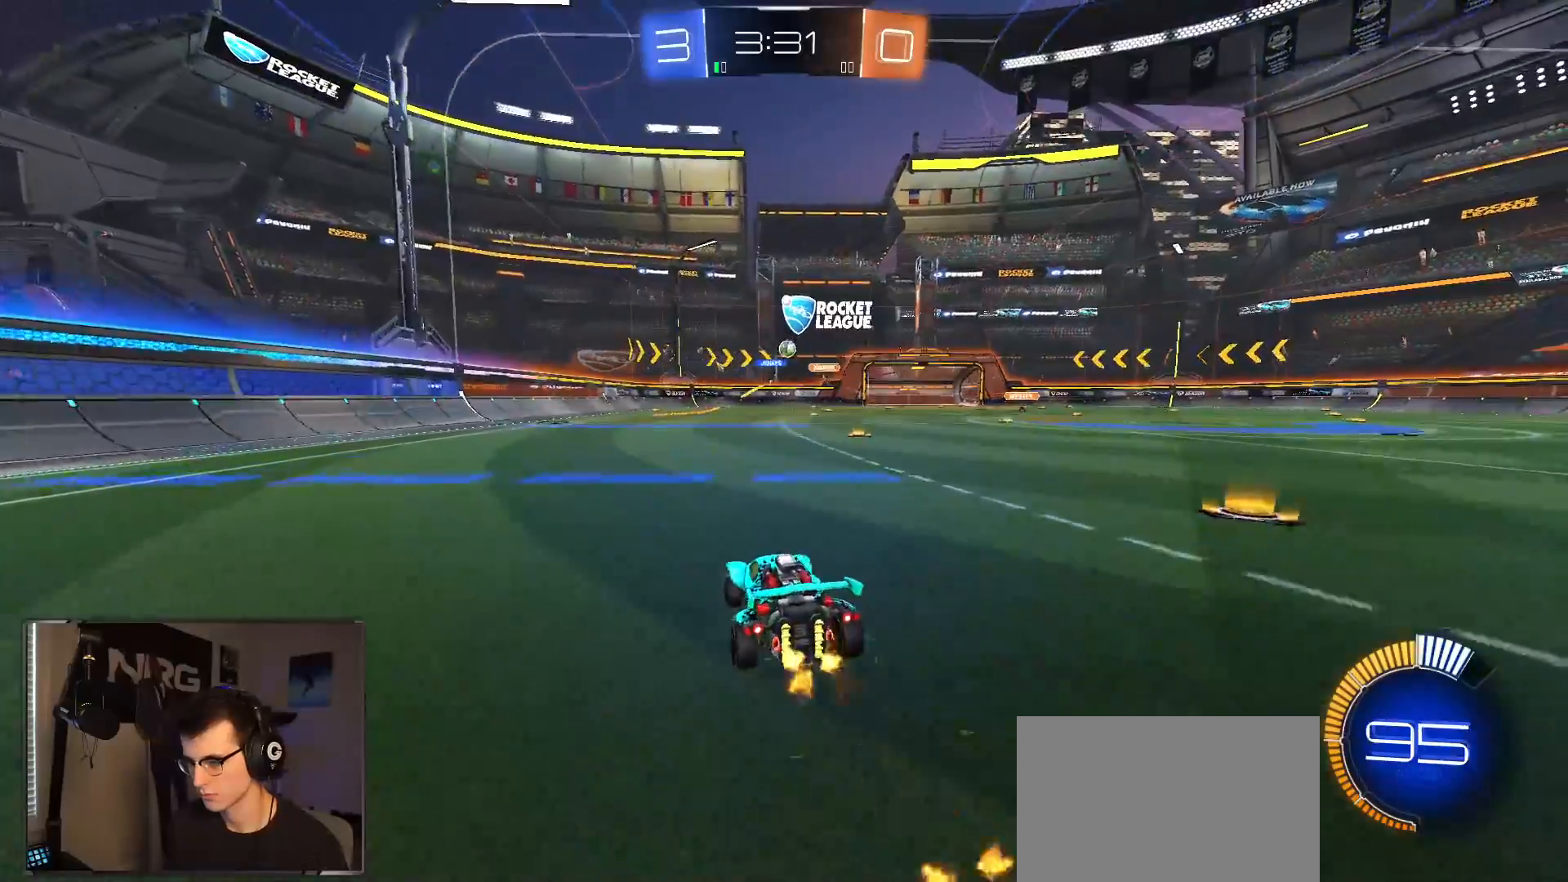
{"buttons": ["R2"], "left_stick": "center", "right_stick": "center", "events": [[67, "left_stick", "right"], [250, "R1", "down"], [367, "left_stick", "center"], [450, "R1", "up"]]}
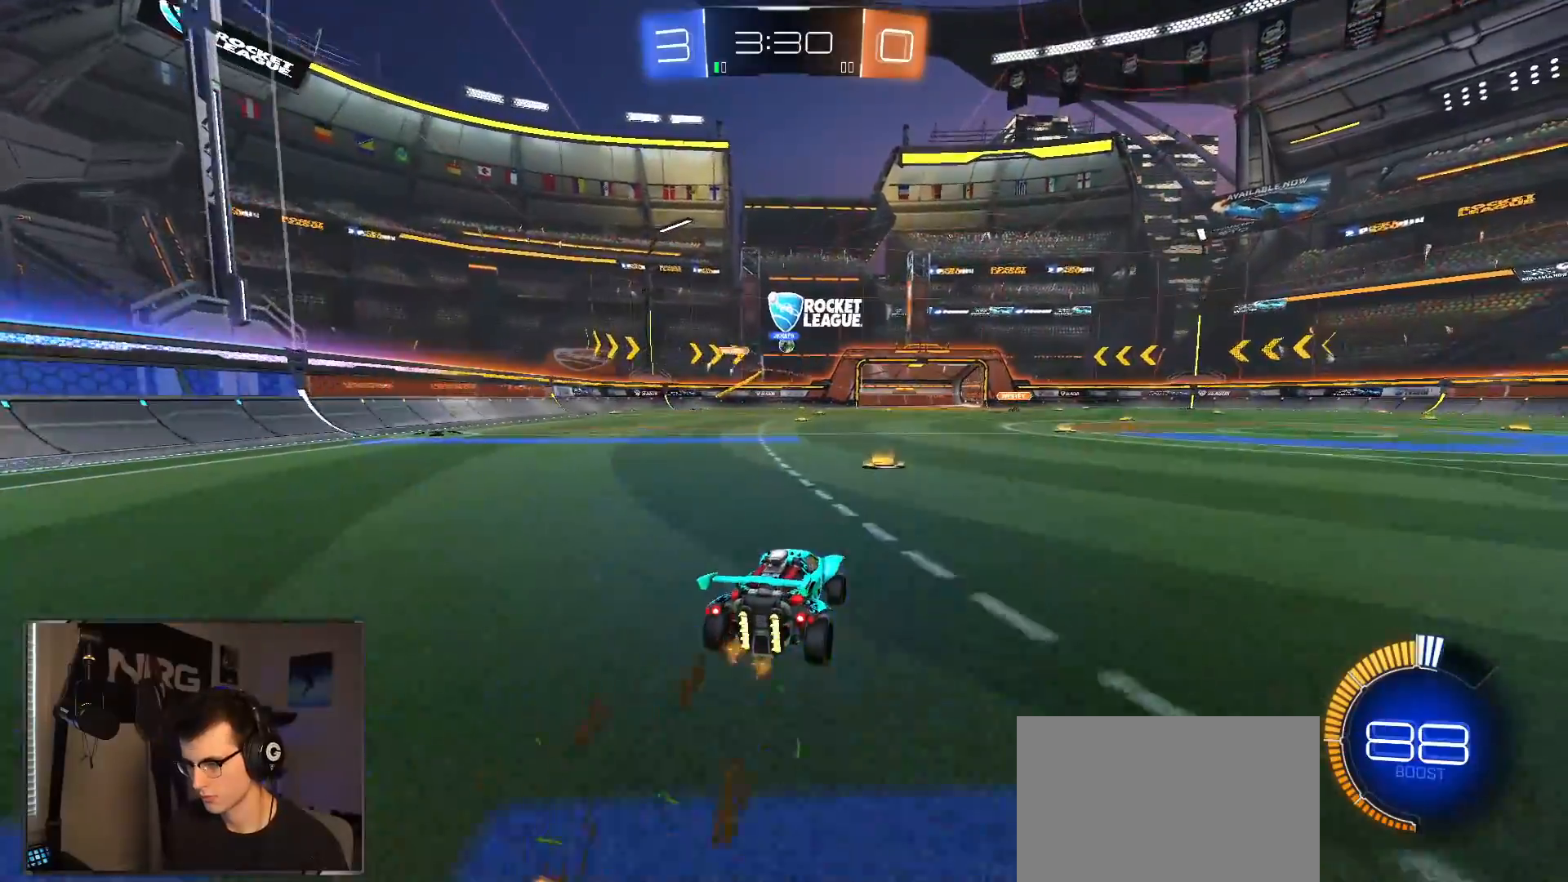
{"buttons": ["R2"], "left_stick": "center", "right_stick": "center", "events": []}
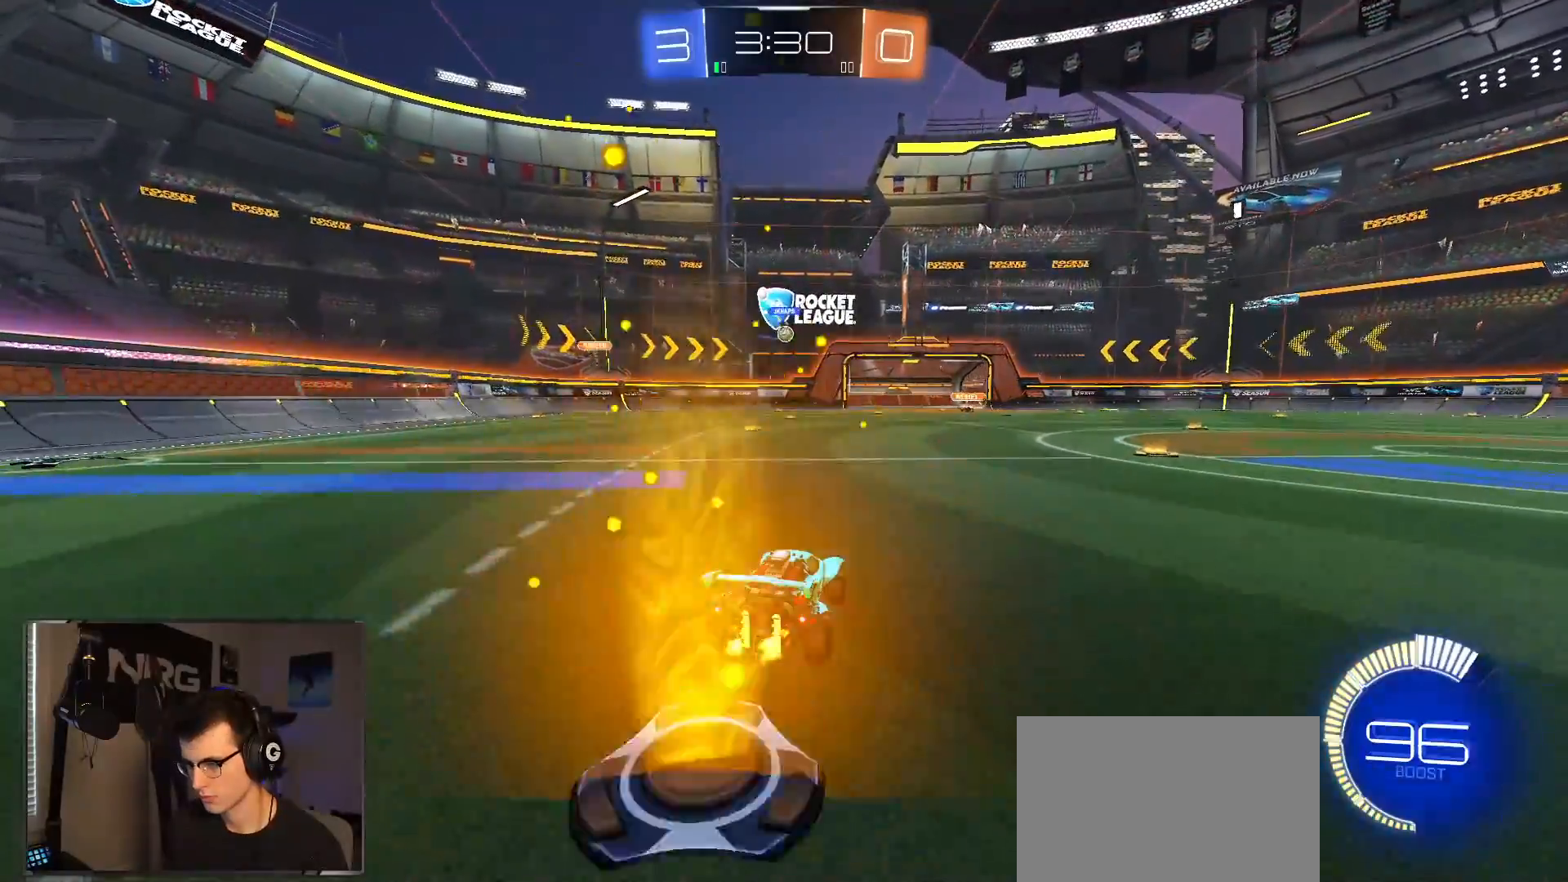
{"buttons": ["R2"], "left_stick": "center", "right_stick": "center", "events": []}
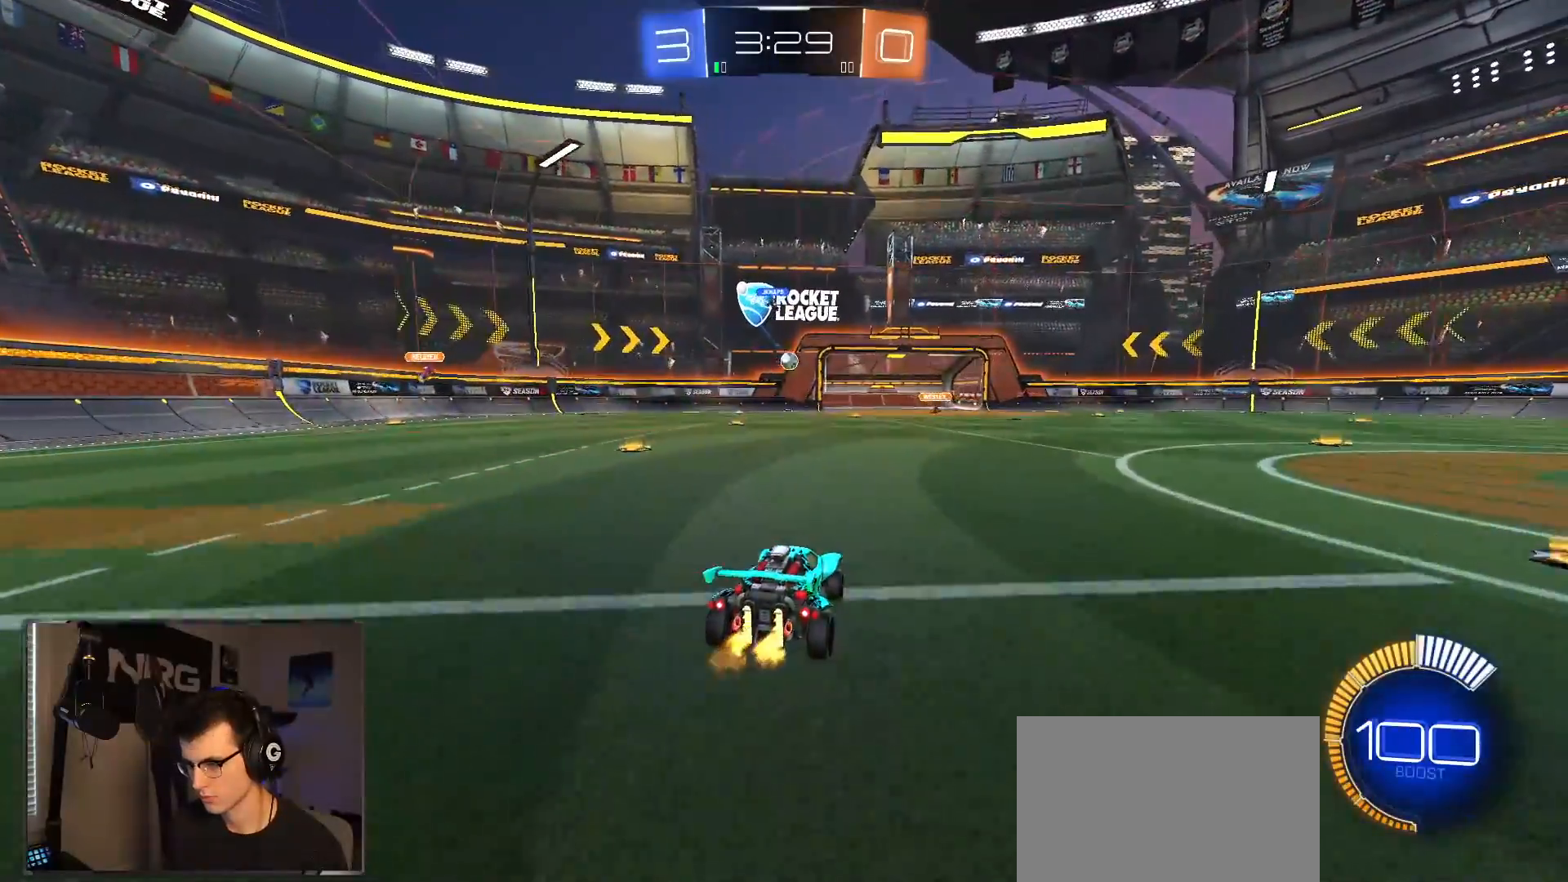
{"buttons": ["R2"], "left_stick": "left", "right_stick": "center", "events": [[167, "left_stick", "left"], [333, "SQUARE", "down"], [483, "SQUARE", "up"]]}
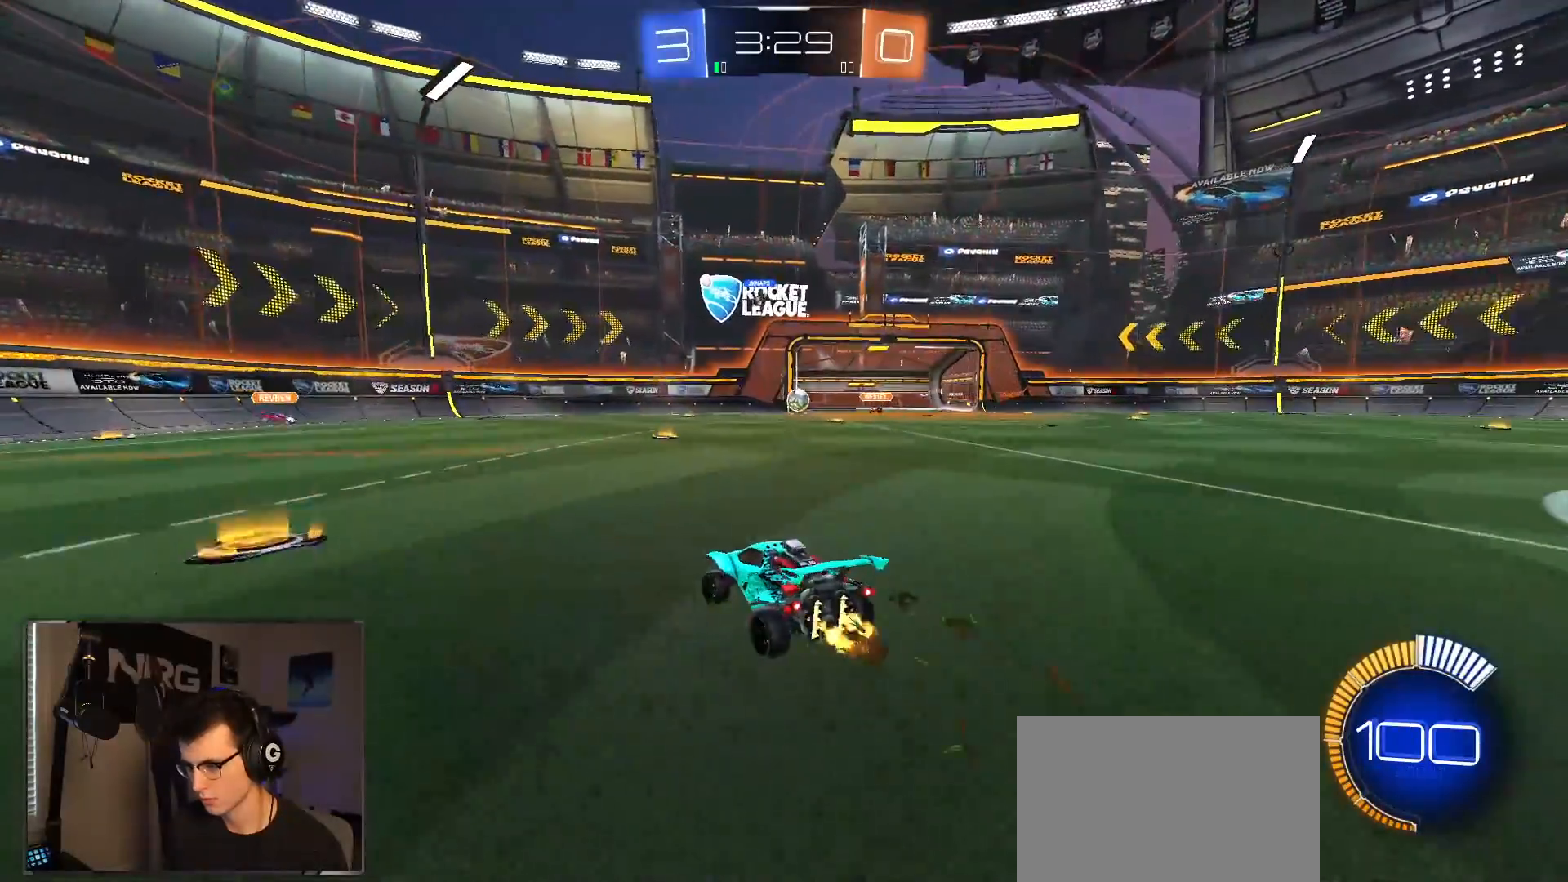
{"buttons": ["R2"], "left_stick": "left", "right_stick": "center", "events": []}
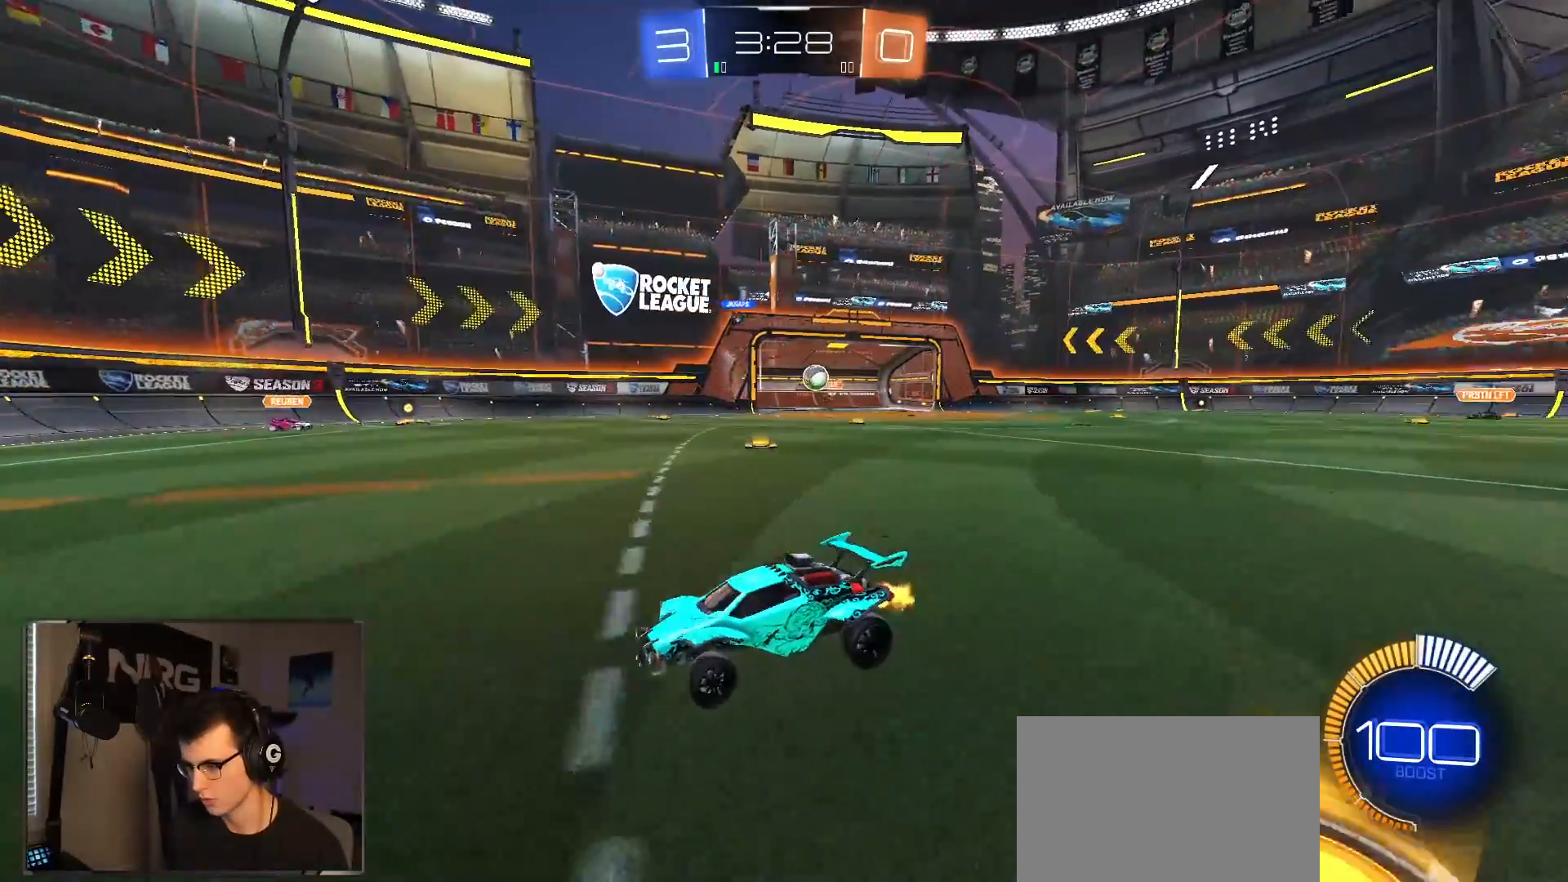
{"buttons": ["R2"], "left_stick": "left", "right_stick": "center", "events": [[50, "SQUARE", "down"], [167, "SQUARE", "up"]]}
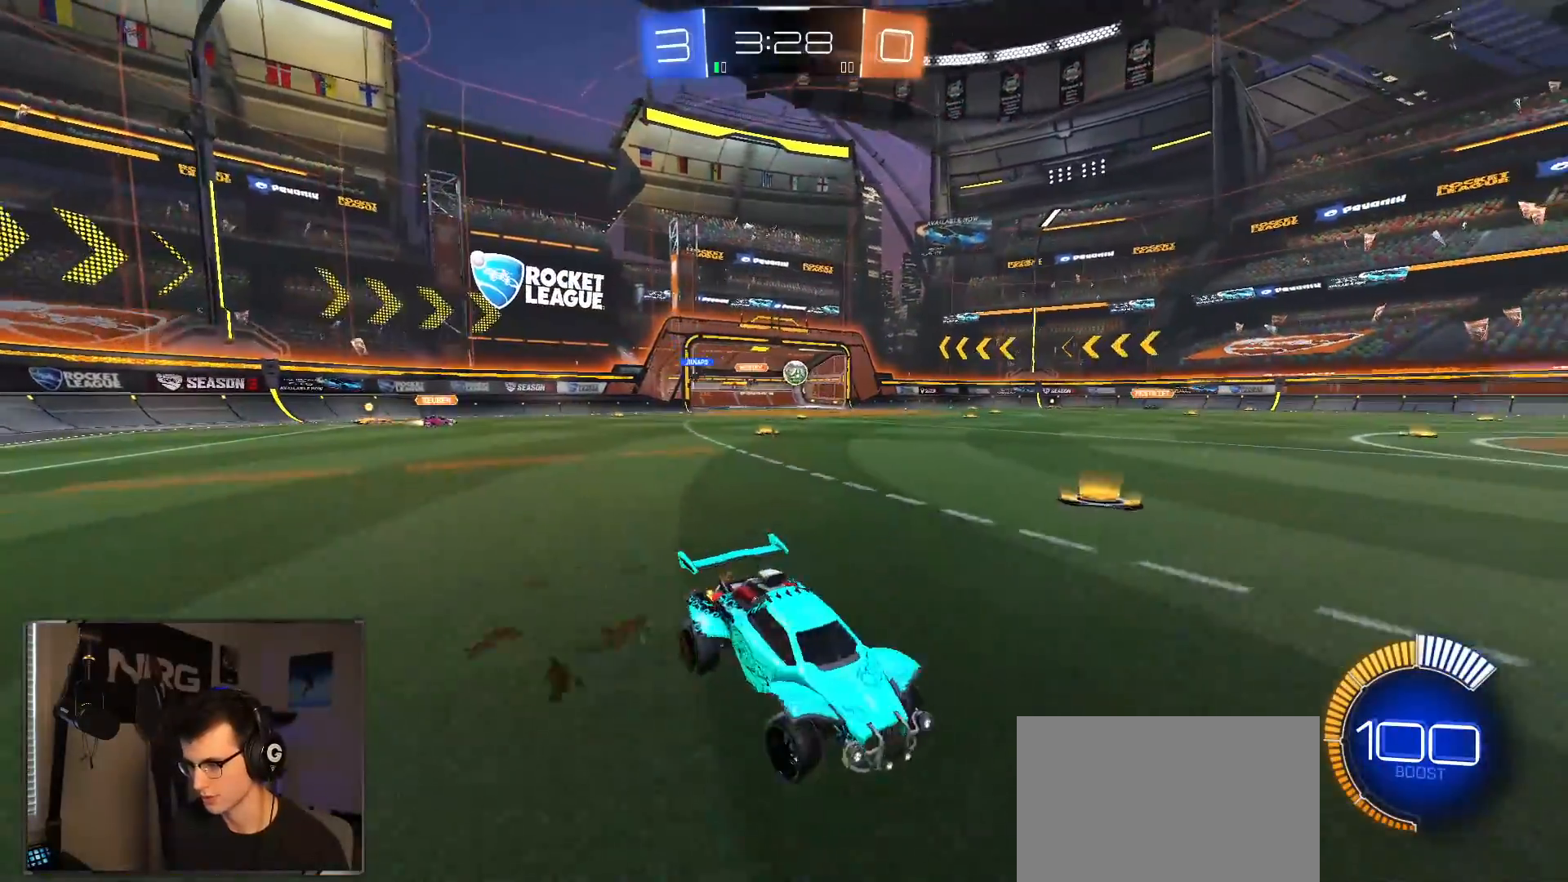
{"buttons": ["R2"], "left_stick": "center", "right_stick": "right", "events": [[200, "right_stick", "right"], [283, "left_stick", "center"]]}
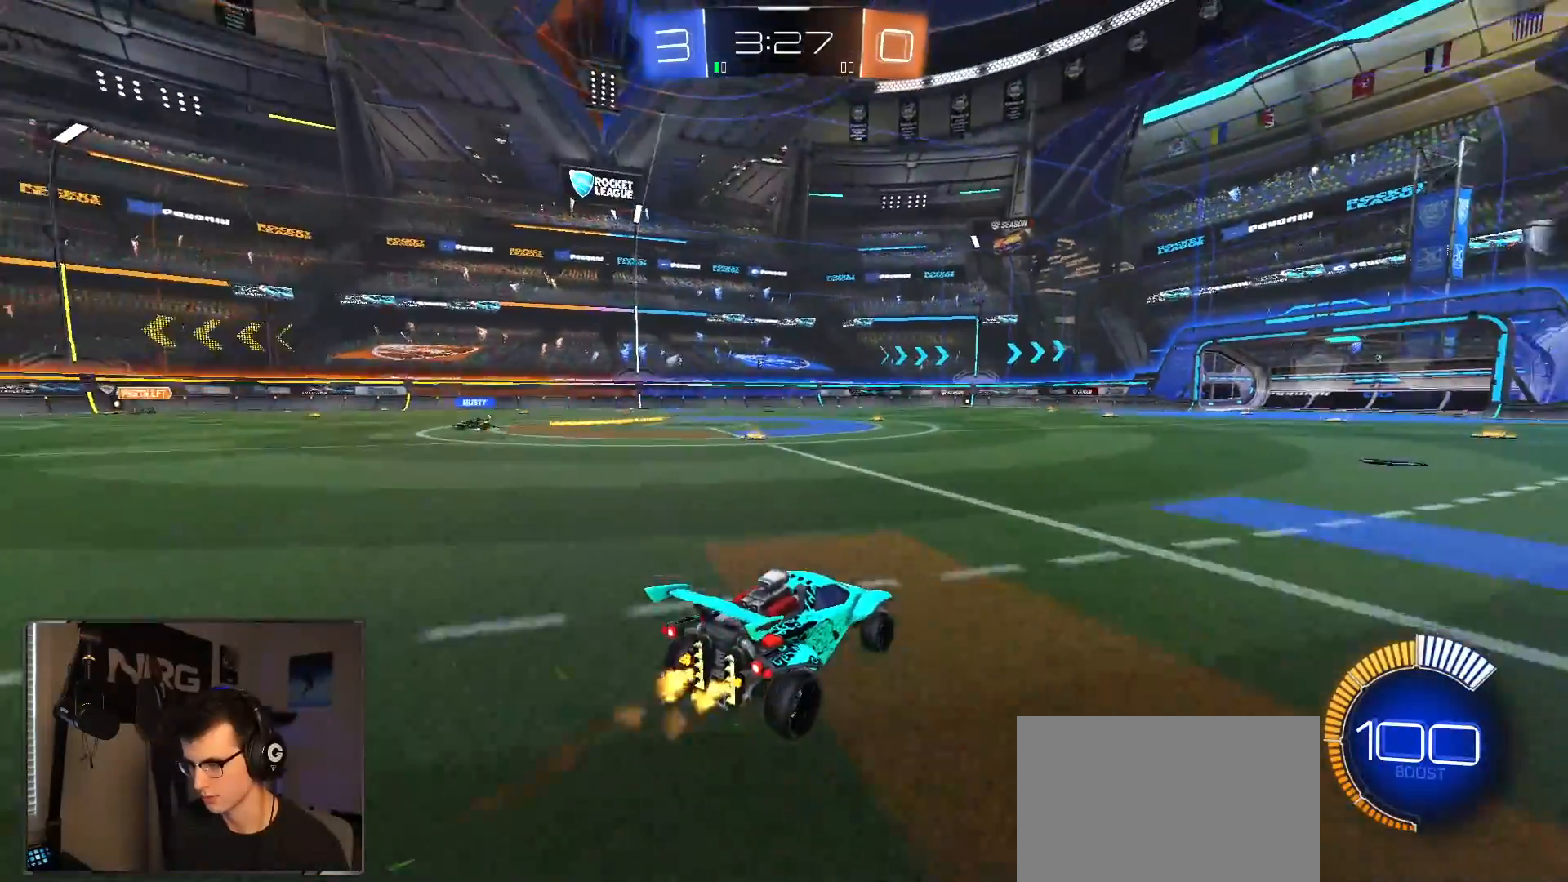
{"buttons": ["R2"], "left_stick": "center", "right_stick": "center", "events": [[83, "left_stick", "down-left"], [100, "right_stick", "center"], [333, "left_stick", "center"]]}
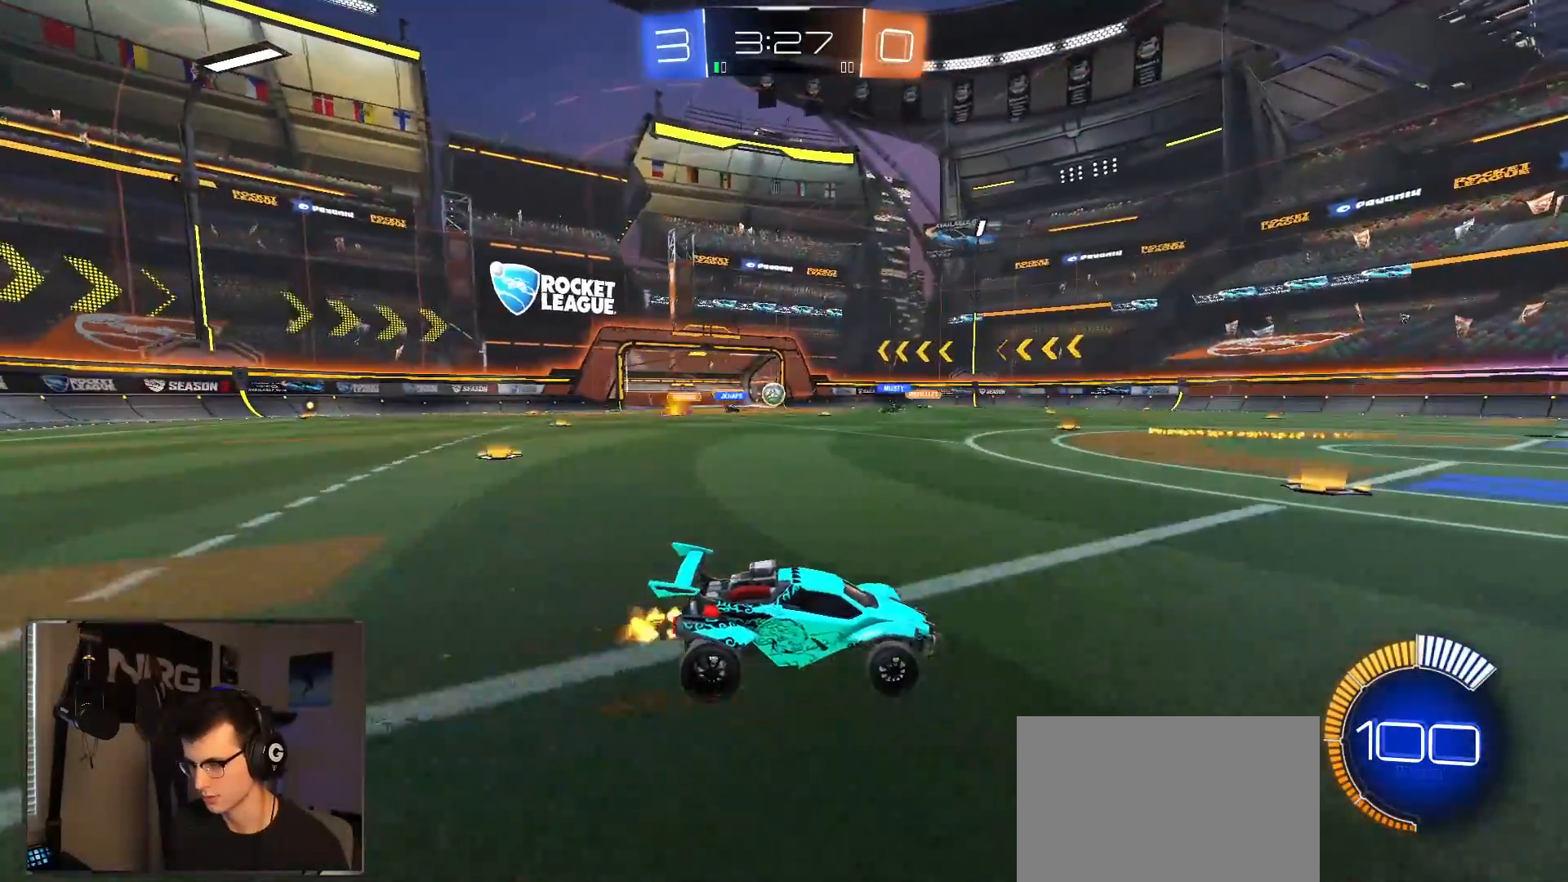
{"buttons": ["R2"], "left_stick": "center", "right_stick": "center", "events": [[133, "left_stick", "left"], [450, "left_stick", "center"]]}
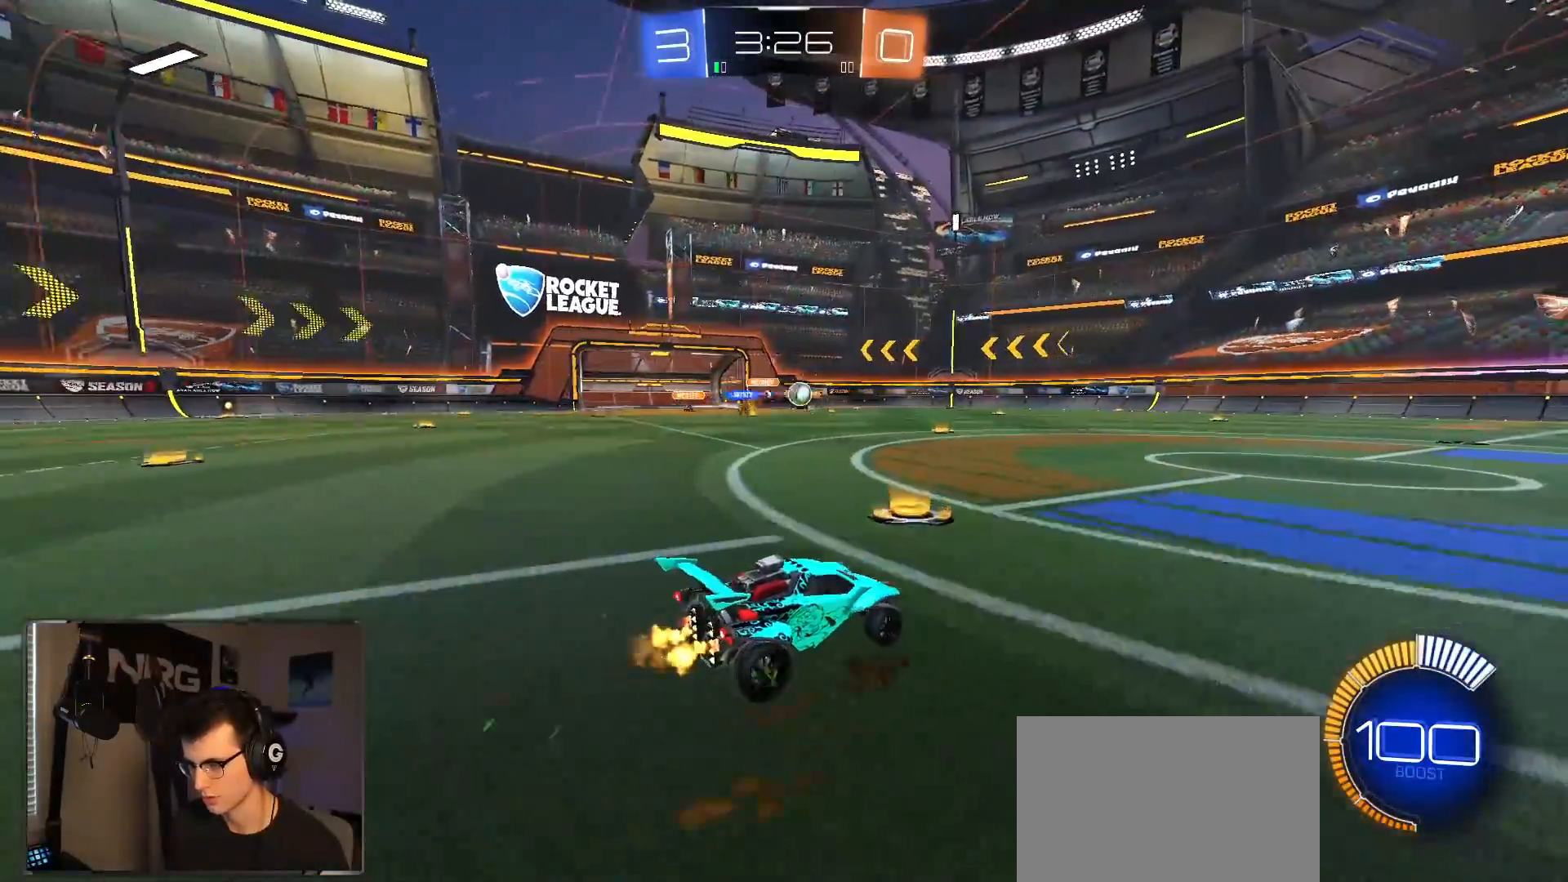
{"buttons": ["R1", "R2"], "left_stick": "left", "right_stick": "center", "events": [[33, "left_stick", "right"], [217, "R1", "down"], [267, "left_stick", "center"], [383, "left_stick", "left"]]}
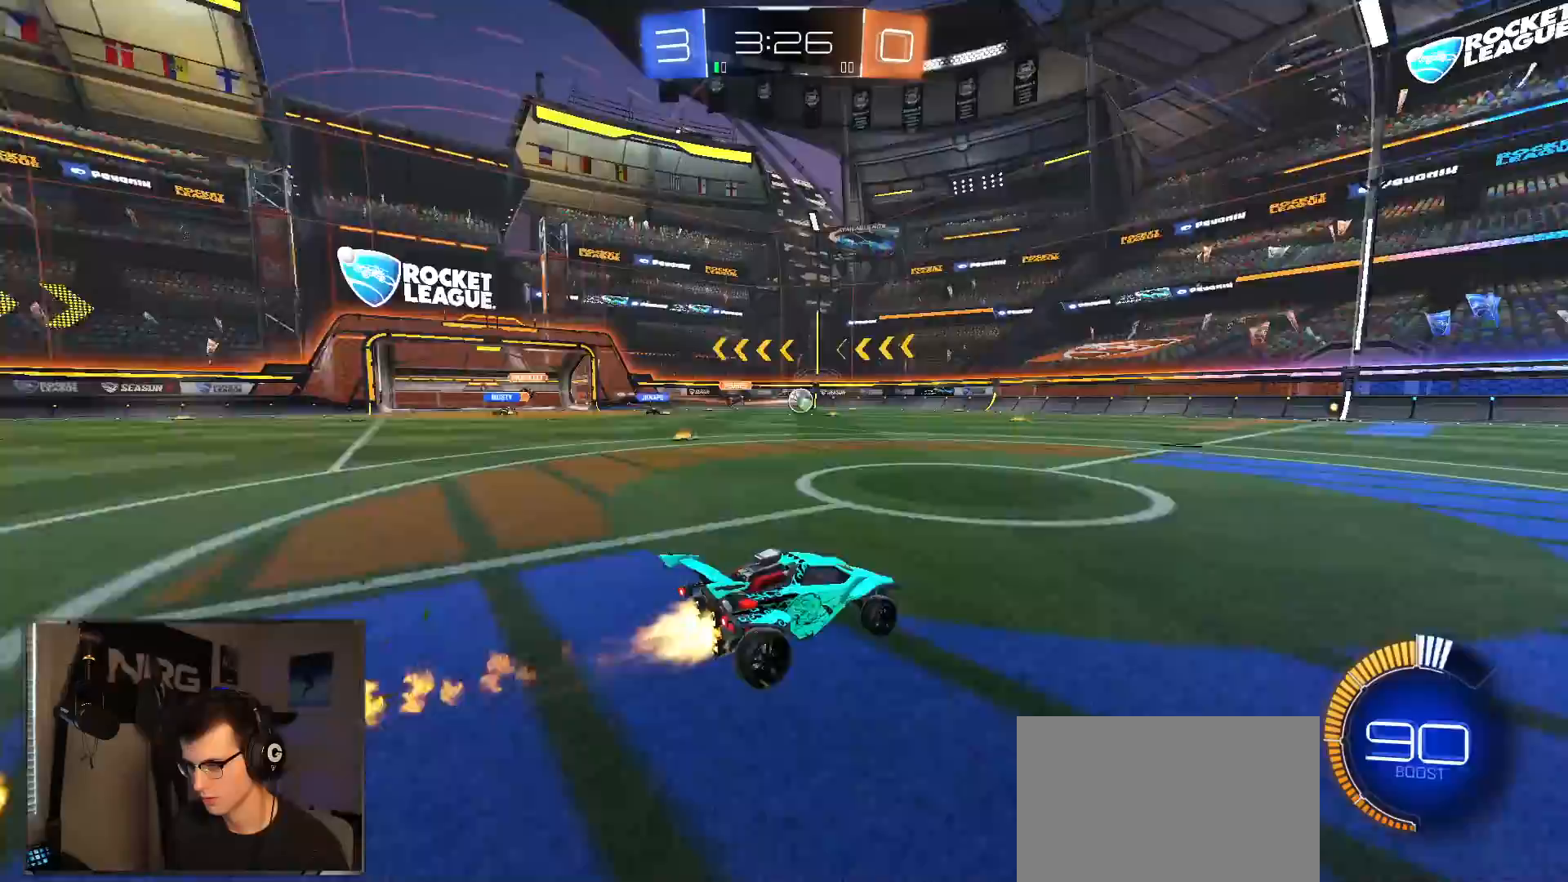
{"buttons": ["R2"], "left_stick": "center", "right_stick": "center", "events": [[67, "left_stick", "center"], [233, "left_stick", "left"], [267, "R1", "up"], [333, "left_stick", "center"]]}
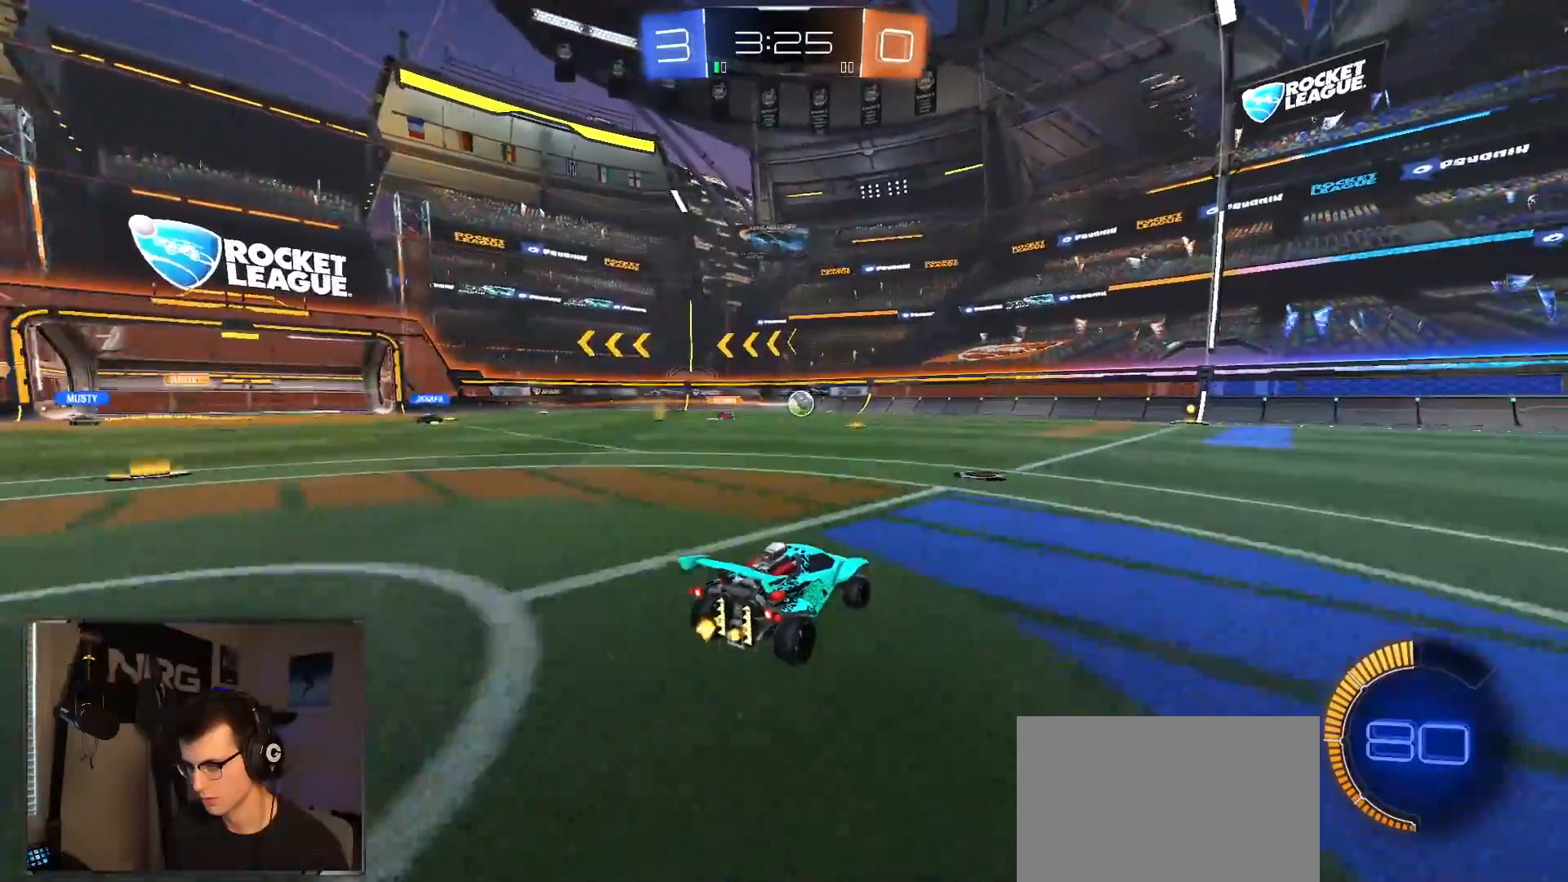
{"buttons": ["R2"], "left_stick": "right", "right_stick": "center", "events": [[167, "left_stick", "right"]]}
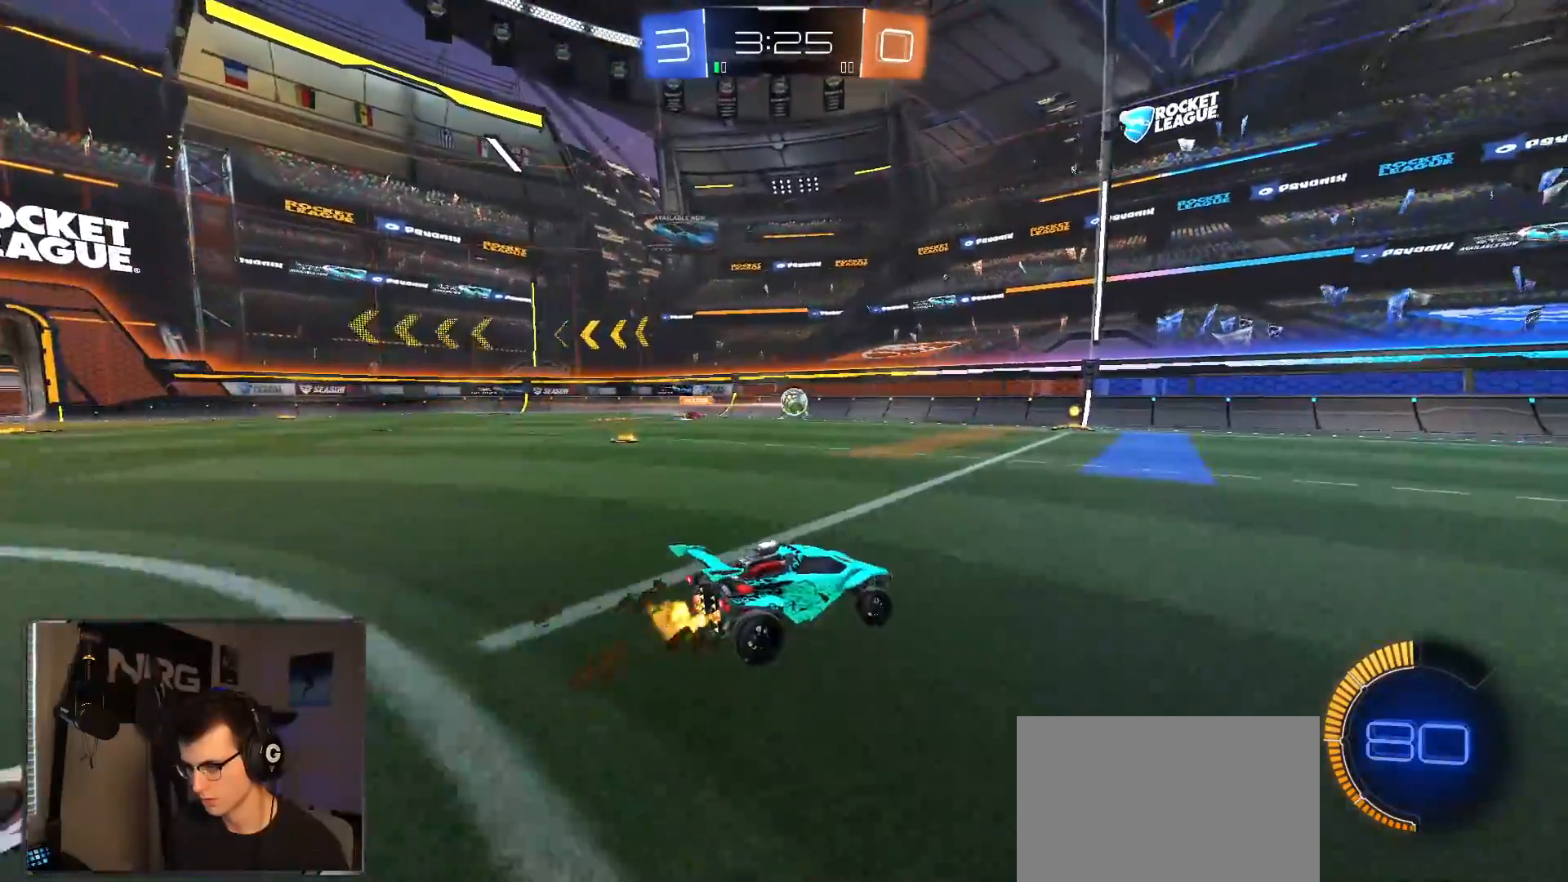
{"buttons": ["R1", "R2"], "left_stick": "center", "right_stick": "center", "events": [[100, "R1", "down"], [400, "left_stick", "center"]]}